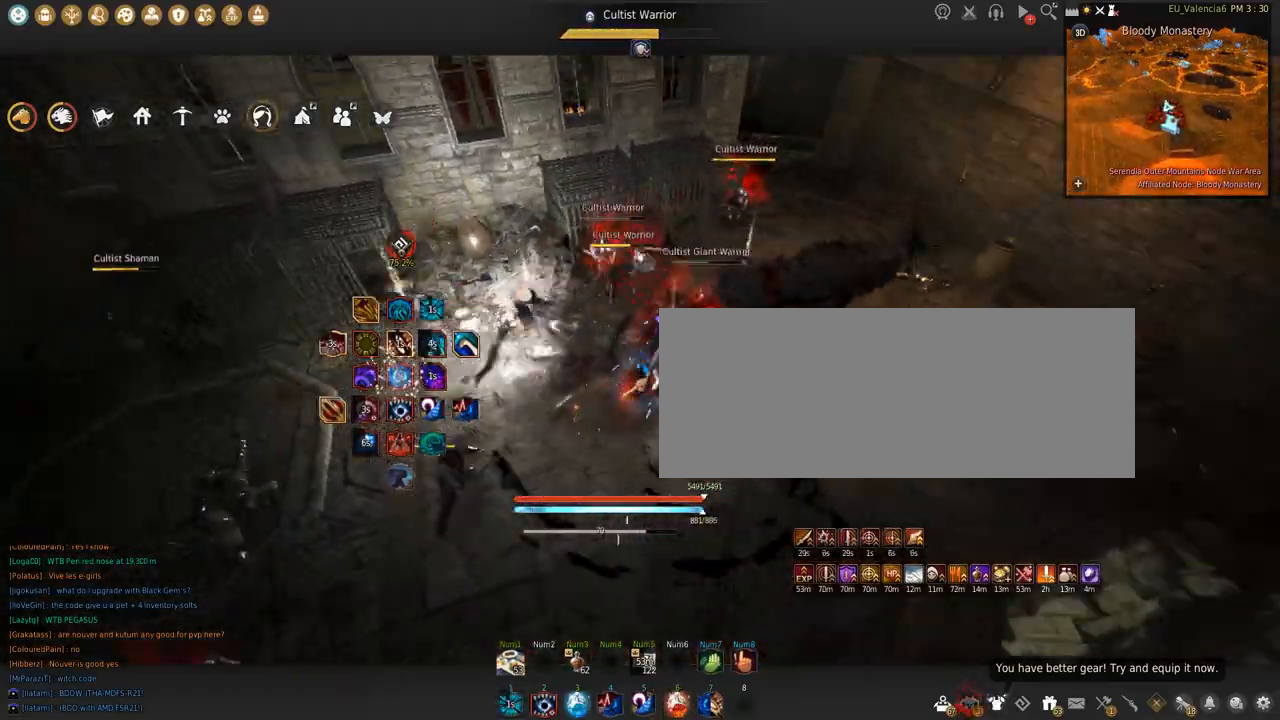
Gameplay with keyboard and mouse; each line is a JSON object with the keys and mouse buttons held at the frame after it. "events" lists presses ("down") and releases ("up") of "a", "c", "d", "e", "f", "q", "s", "shift", "space", "tab", "w", "x", "z", "mouse_left" and "mouse_right" between this image and that frame as [ms after this image, input, new state], when the widget could be followed in between. "mouse_left", "mouse_right" = the "left", "right" buttons of the "mouse" list. No other keys are recorded. Mouse movement is not recorded.
{"keys": ["d"], "mouse": [], "events": [[33, "shift", "up"], [100, "s", "up"], [200, "s", "down"], [234, "shift", "down"], [300, "s", "up"], [300, "shift", "up"], [400, "d", "down"]]}
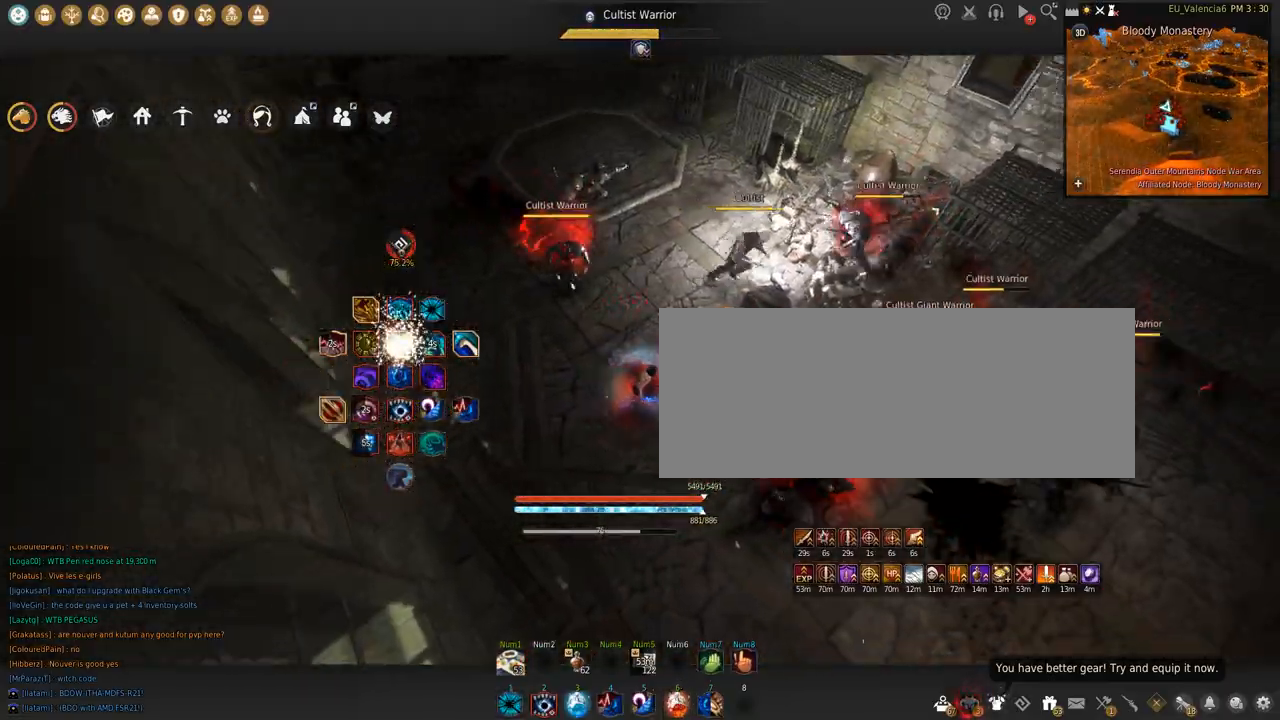
{"keys": ["d"], "mouse": ["right"], "events": [[367, "mouse_right", "down"]]}
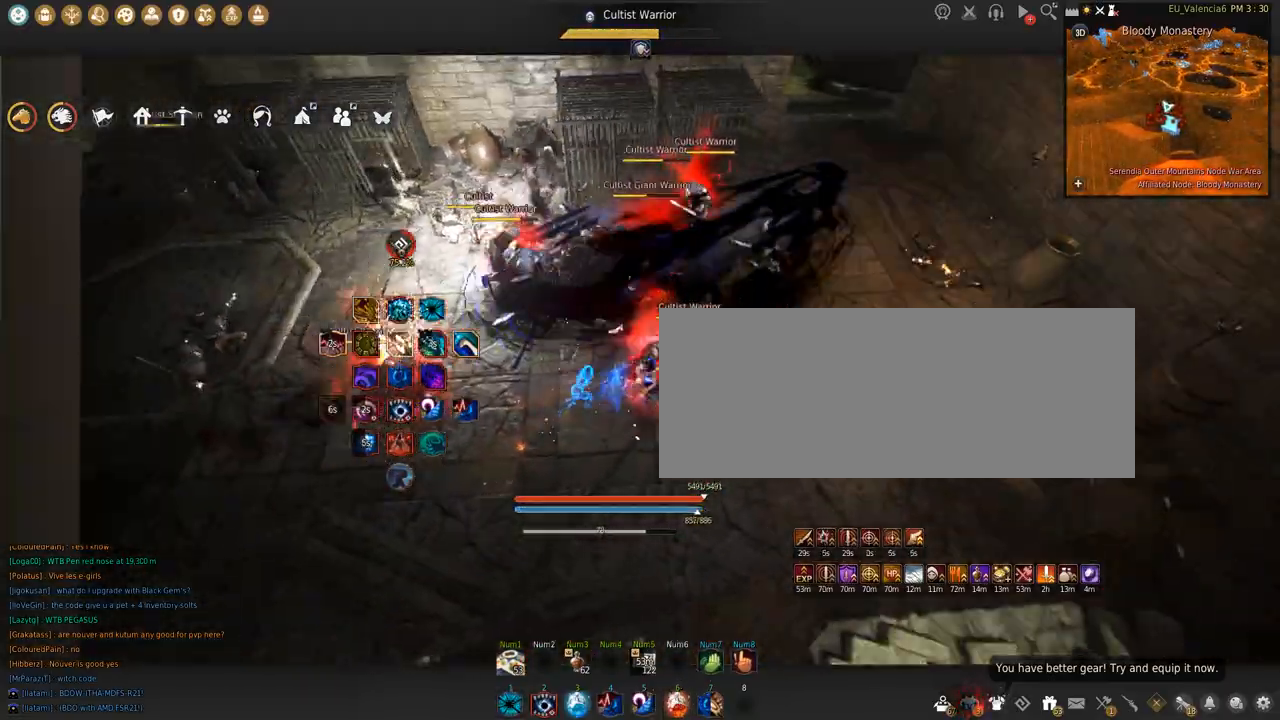
{"keys": ["s"], "mouse": [], "events": [[167, "d", "up"], [200, "s", "down"], [234, "mouse_right", "up"]]}
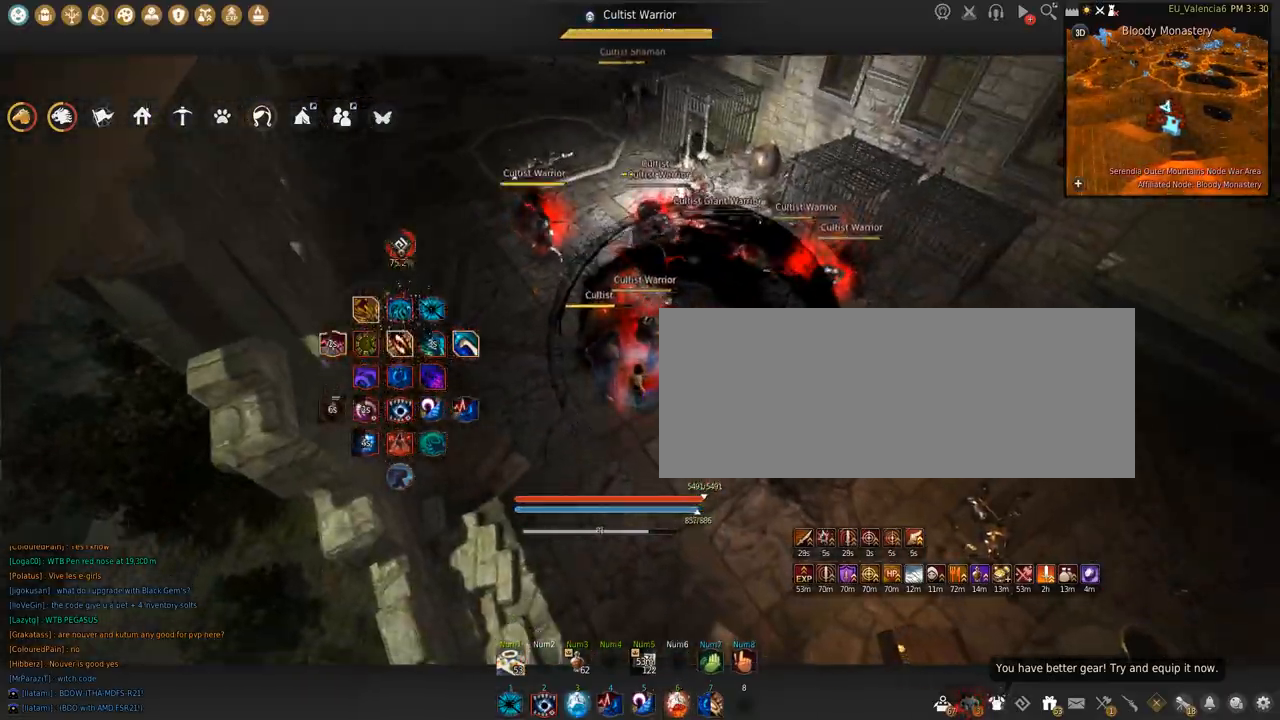
{"keys": ["s"], "mouse": ["left"], "events": [[234, "mouse_left", "down"]]}
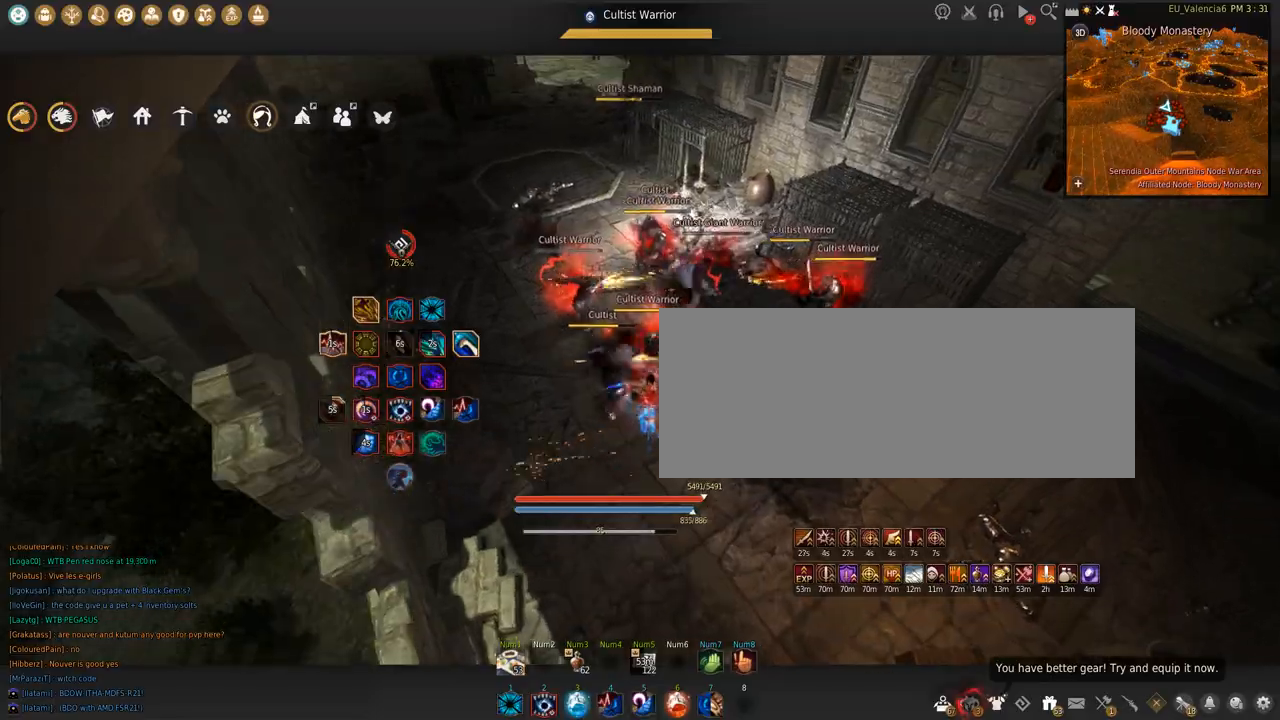
{"keys": ["s"], "mouse": ["left"], "events": []}
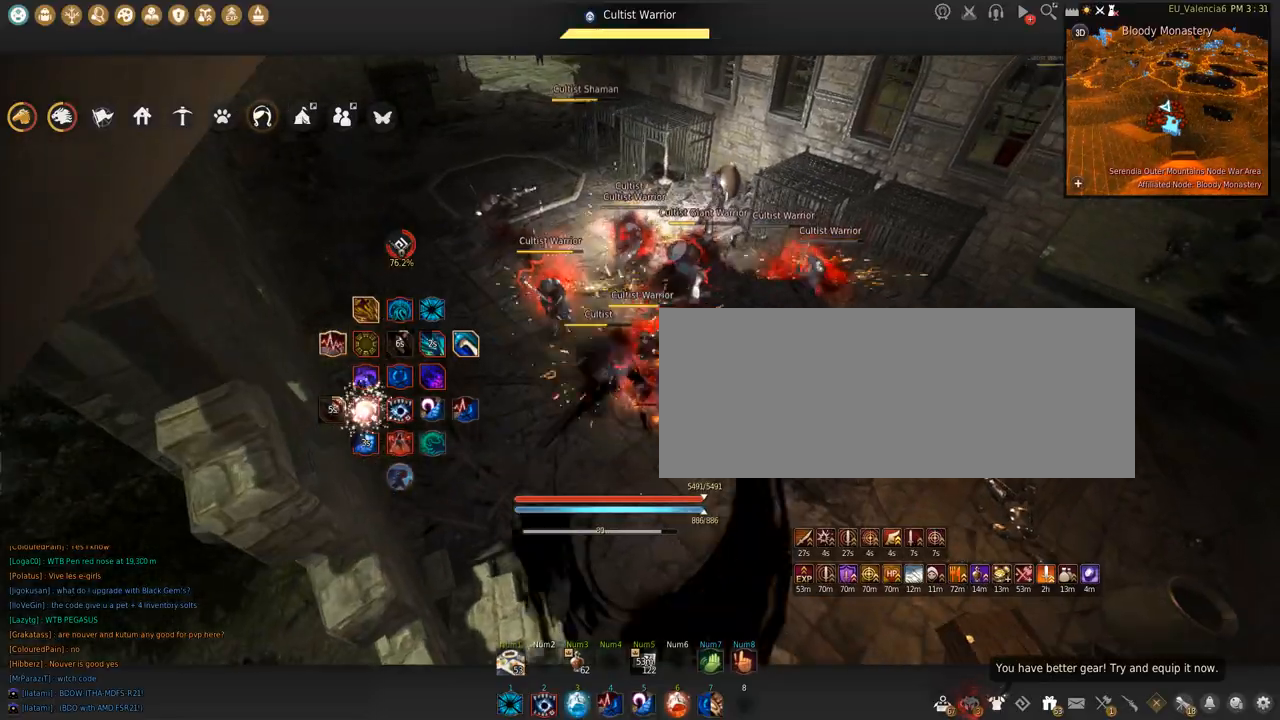
{"keys": ["w"], "mouse": [], "events": [[201, "mouse_left", "up"], [201, "s", "up"], [234, "space", "down"], [434, "w", "down"], [501, "space", "up"]]}
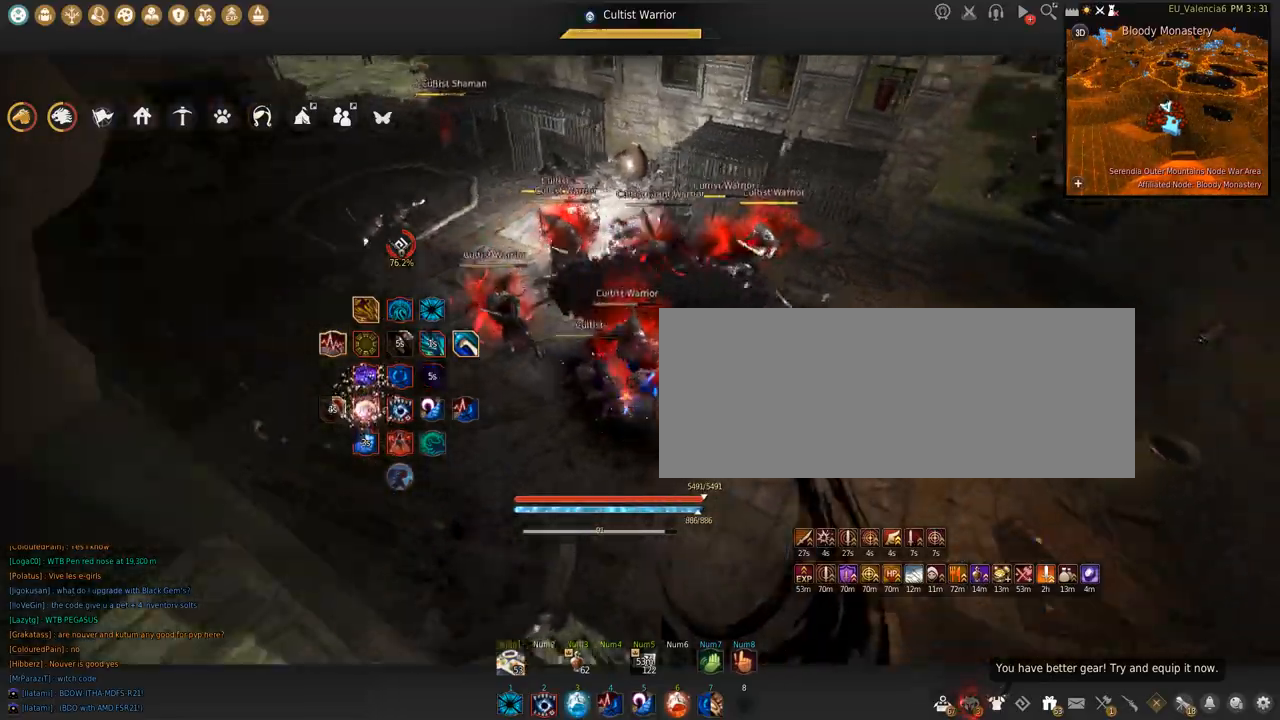
{"keys": [], "mouse": ["right"], "events": [[100, "mouse_right", "down"], [467, "w", "up"]]}
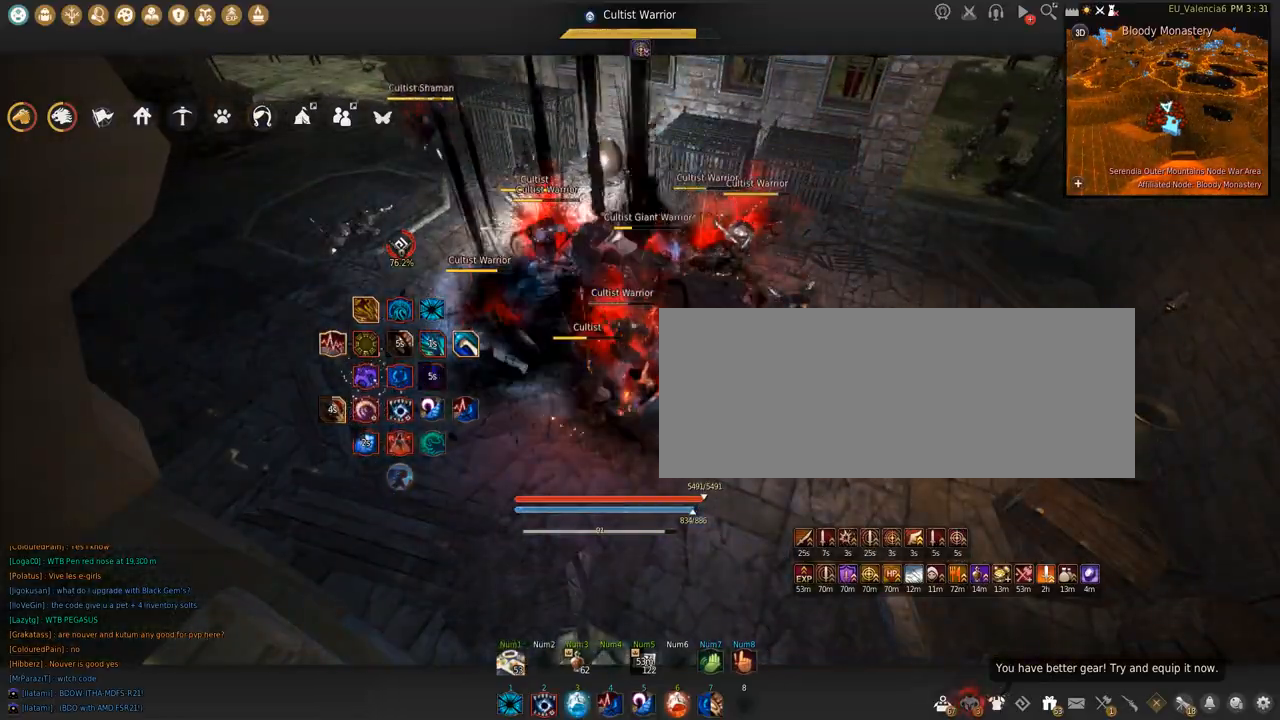
{"keys": ["s"], "mouse": ["right"], "events": [[67, "s", "down"]]}
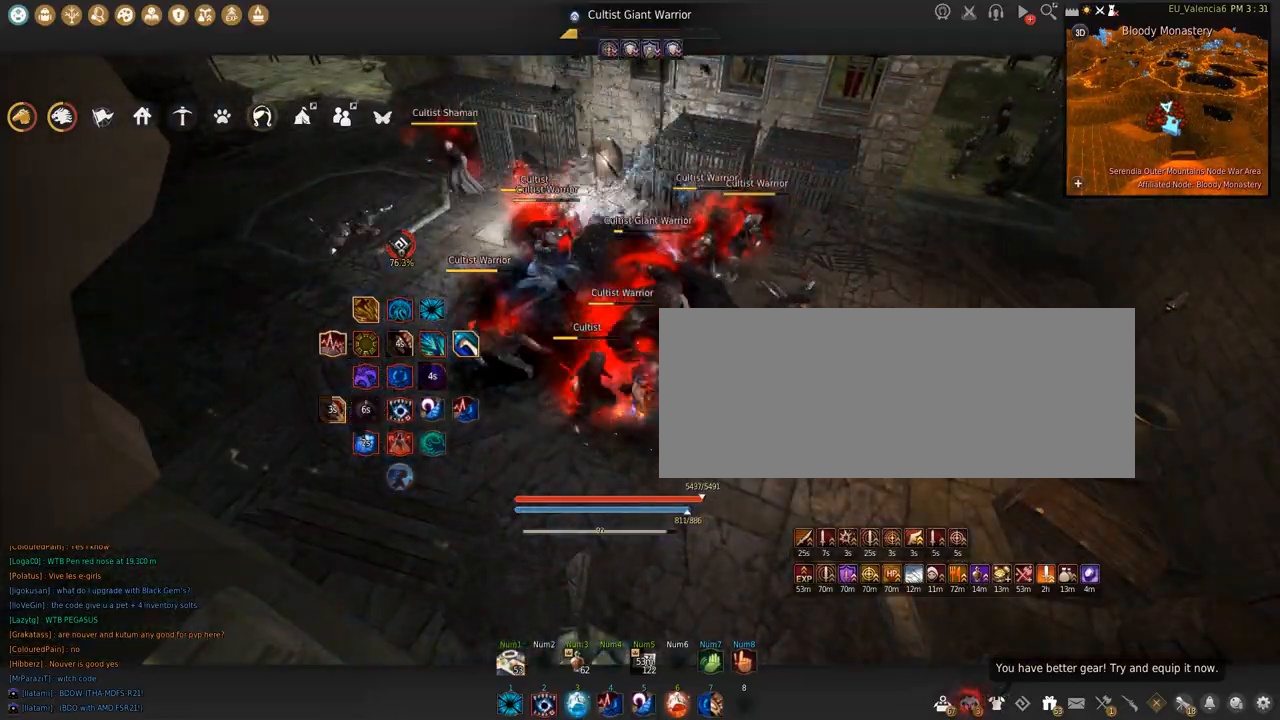
{"keys": ["shift"], "mouse": ["left"], "events": [[100, "s", "up"], [167, "mouse_right", "up"], [234, "shift", "down"], [267, "mouse_left", "down"]]}
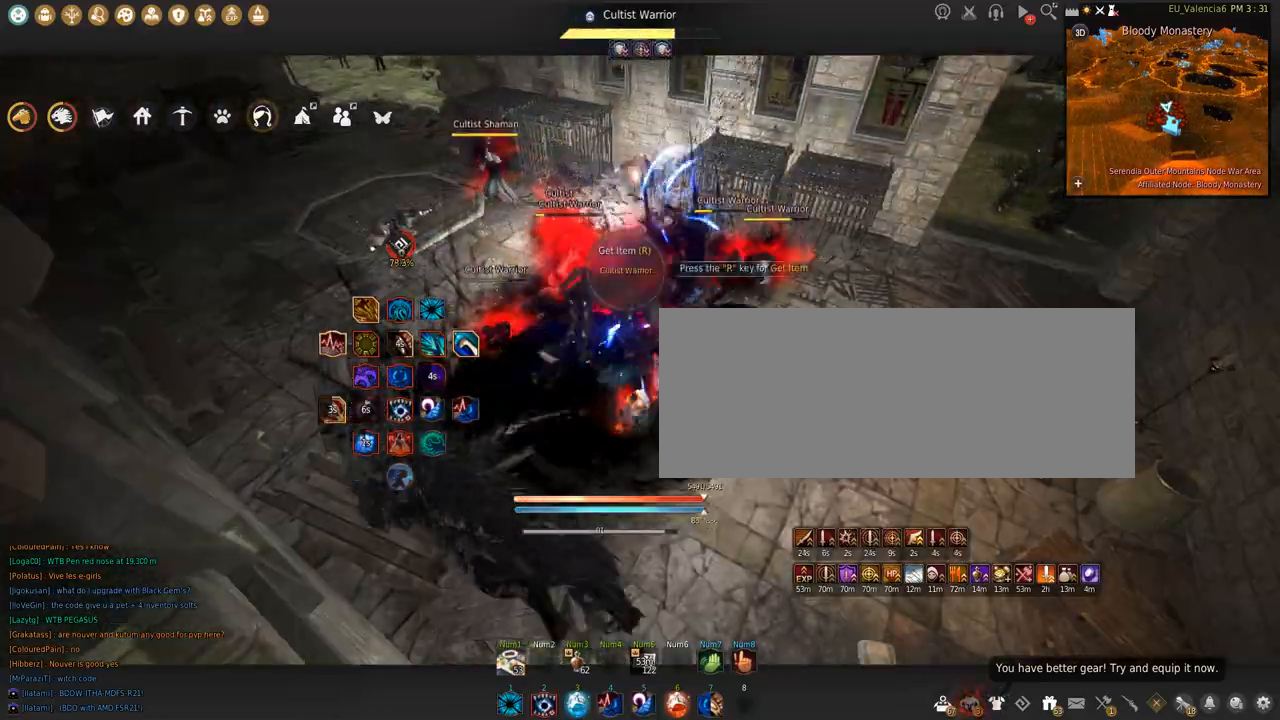
{"keys": ["shift", "space"], "mouse": ["left"], "events": [[234, "space", "down"]]}
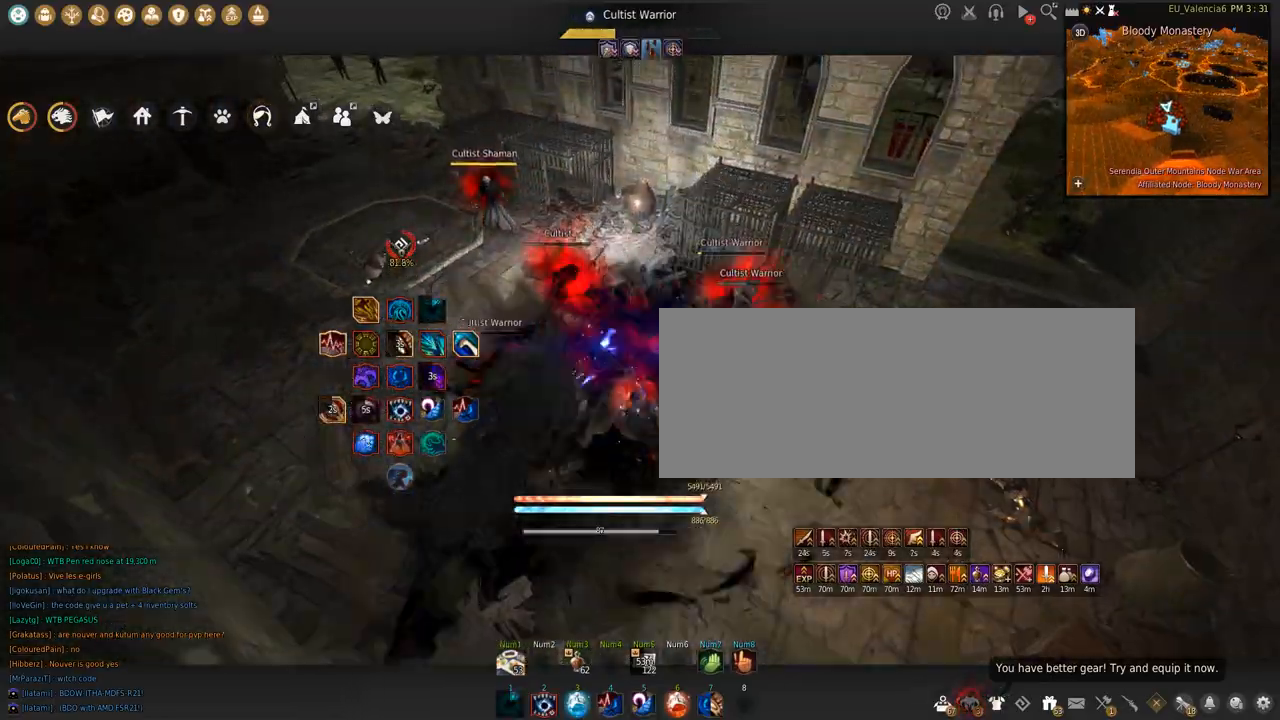
{"keys": ["q", "shift"], "mouse": [], "events": [[100, "mouse_left", "up"], [133, "space", "up"], [234, "q", "down"]]}
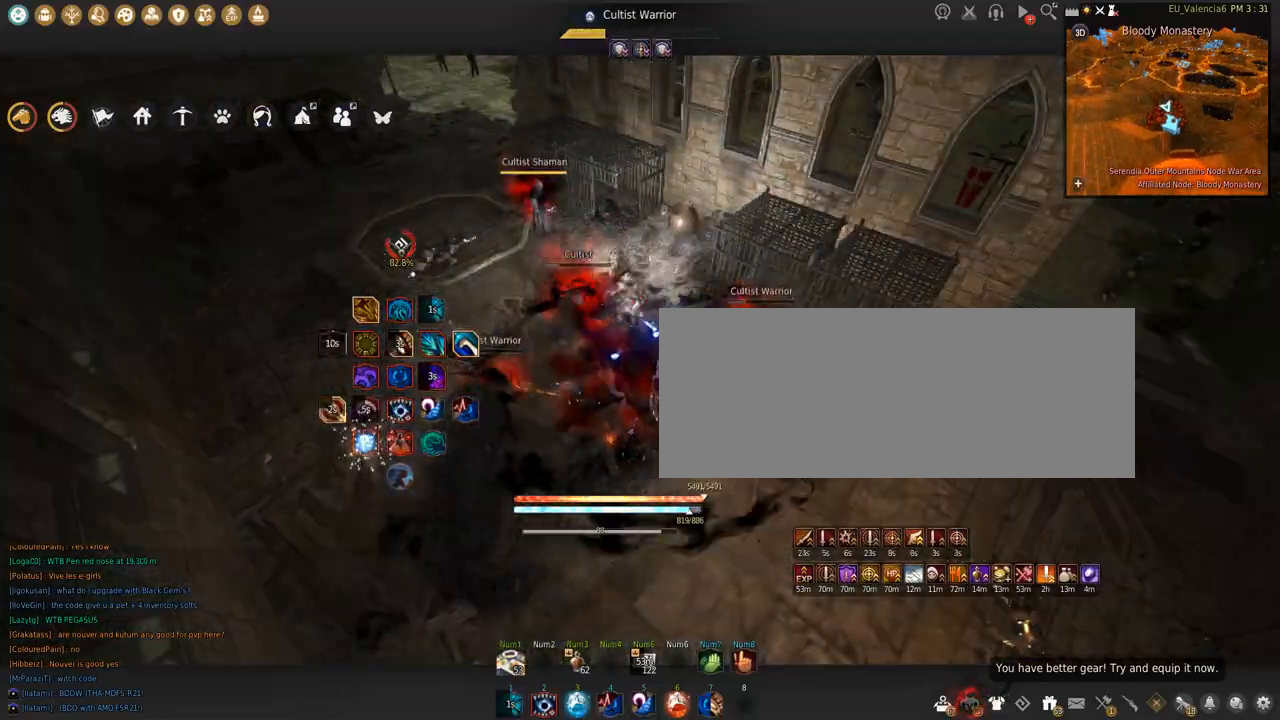
{"keys": ["shift"], "mouse": ["left"], "events": [[234, "q", "up"], [301, "mouse_left", "down"]]}
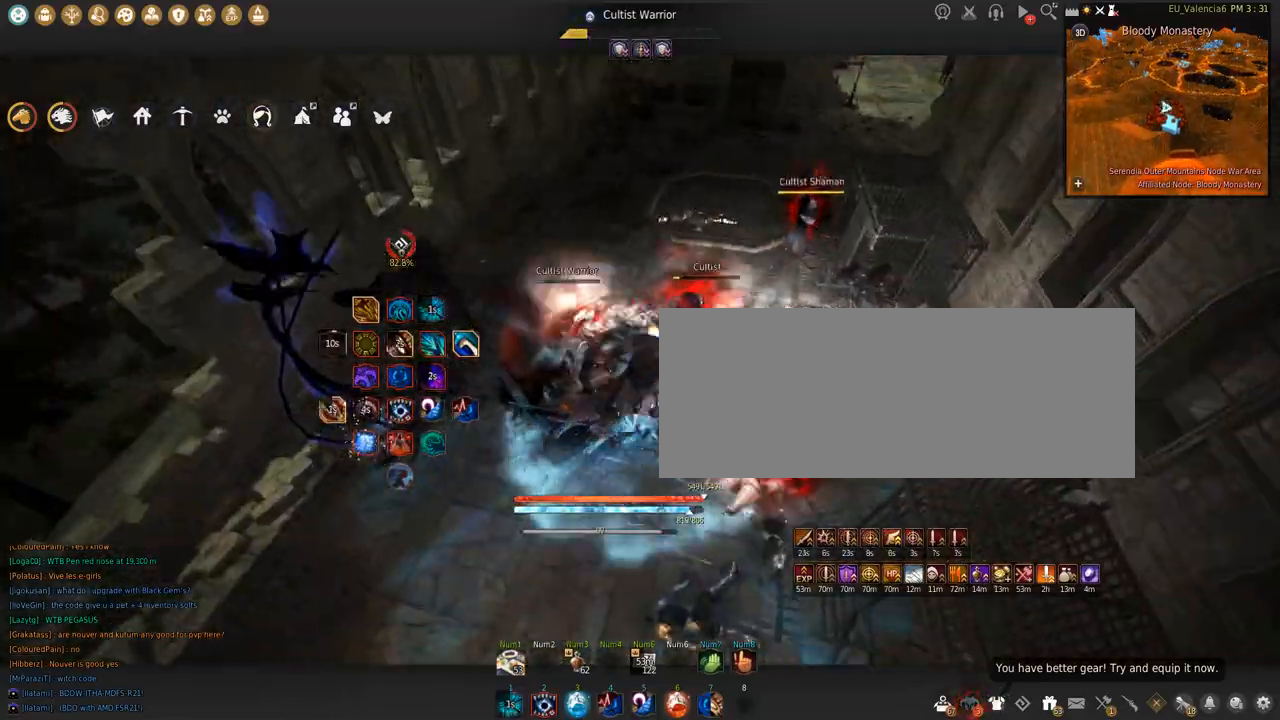
{"keys": ["shift", "space"], "mouse": ["left"], "events": [[367, "space", "down"]]}
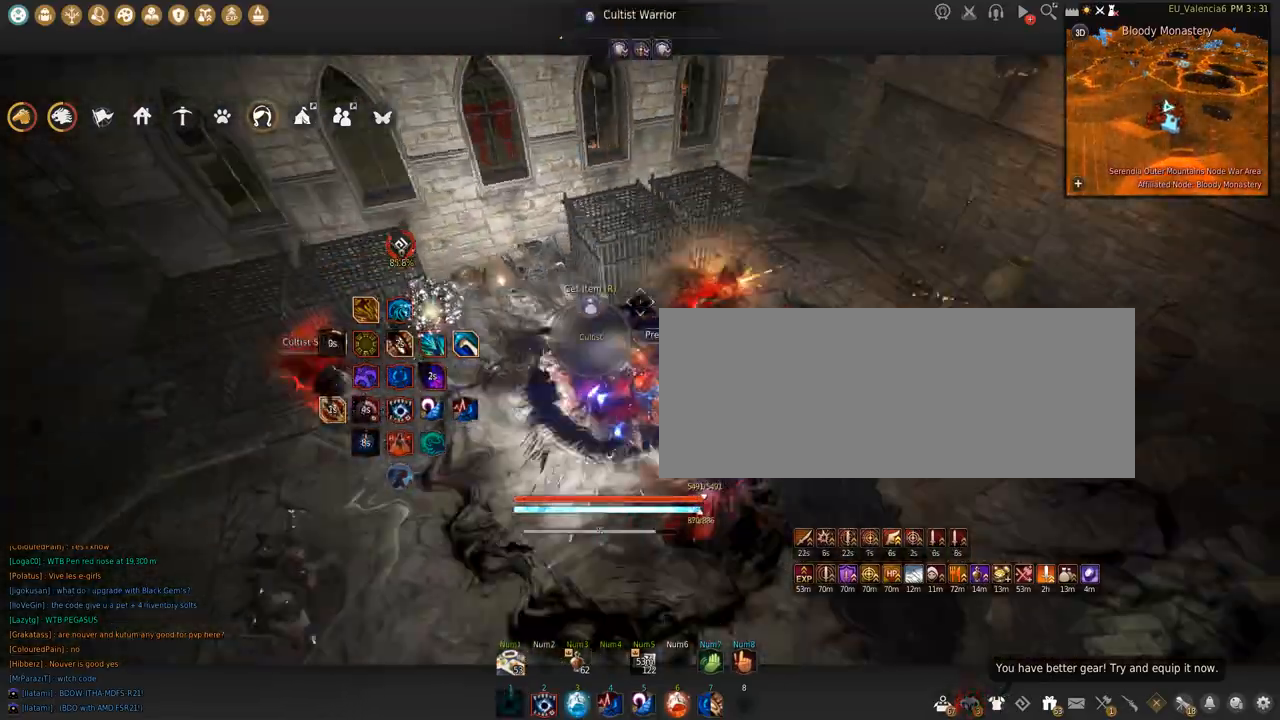
{"keys": ["w"], "mouse": [], "events": [[201, "mouse_left", "up"], [201, "shift", "up"], [201, "space", "up"], [401, "w", "down"]]}
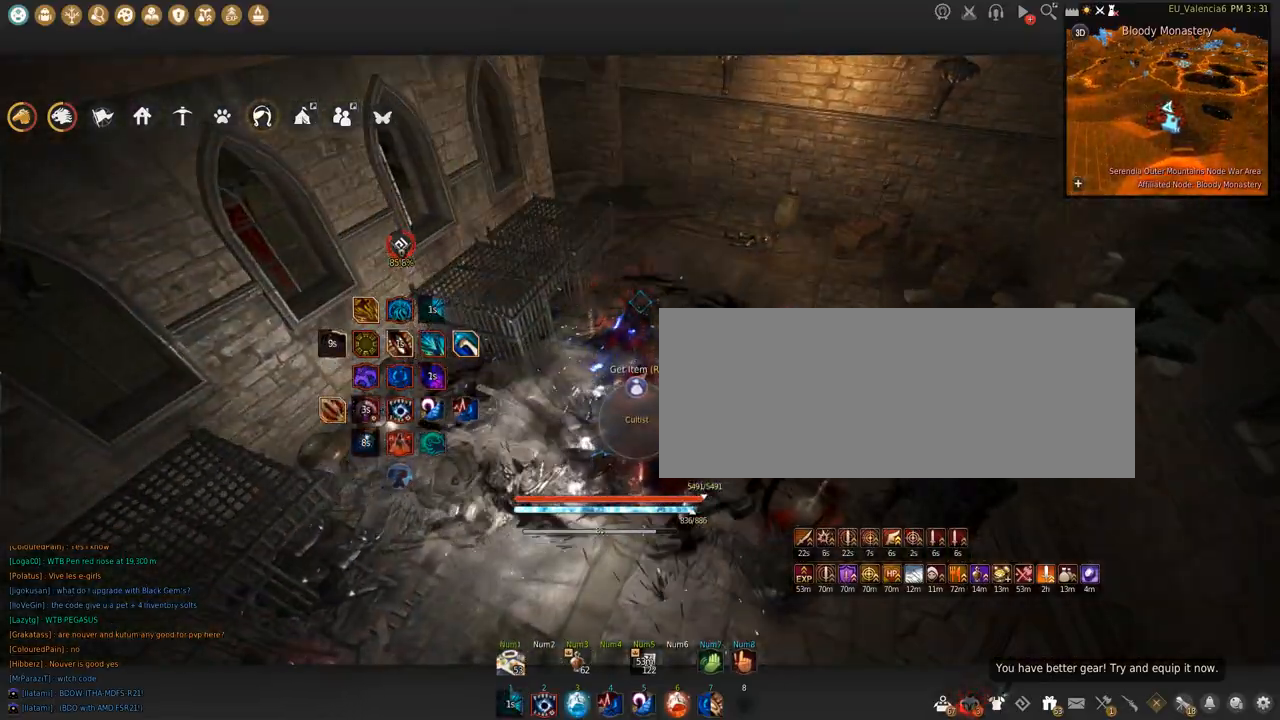
{"keys": ["w"], "mouse": [], "events": []}
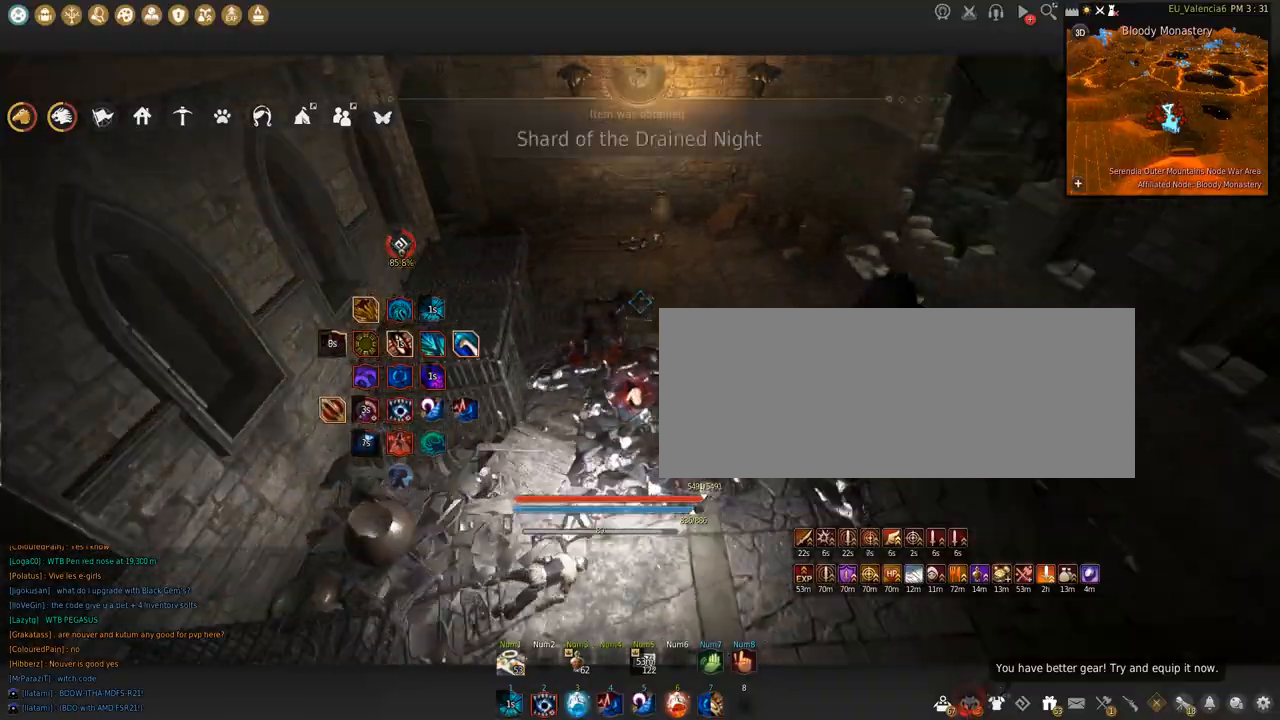
{"keys": ["w"], "mouse": [], "events": []}
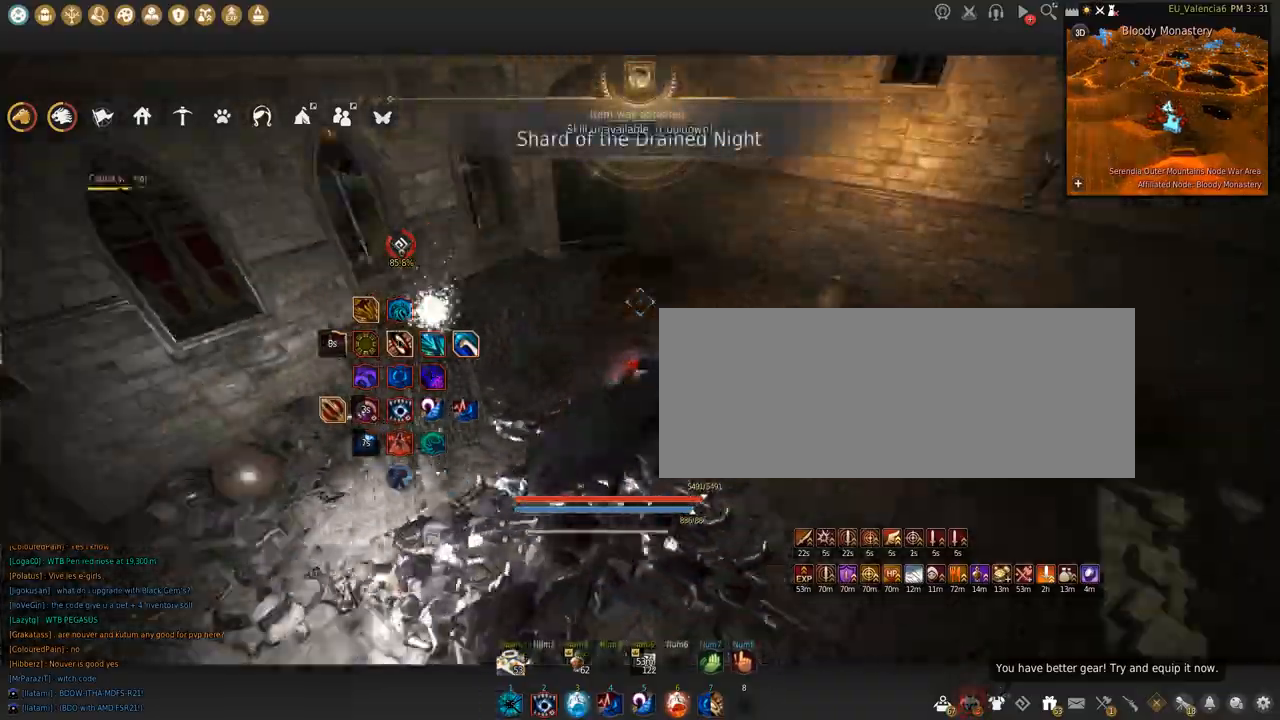
{"keys": ["w"], "mouse": [], "events": []}
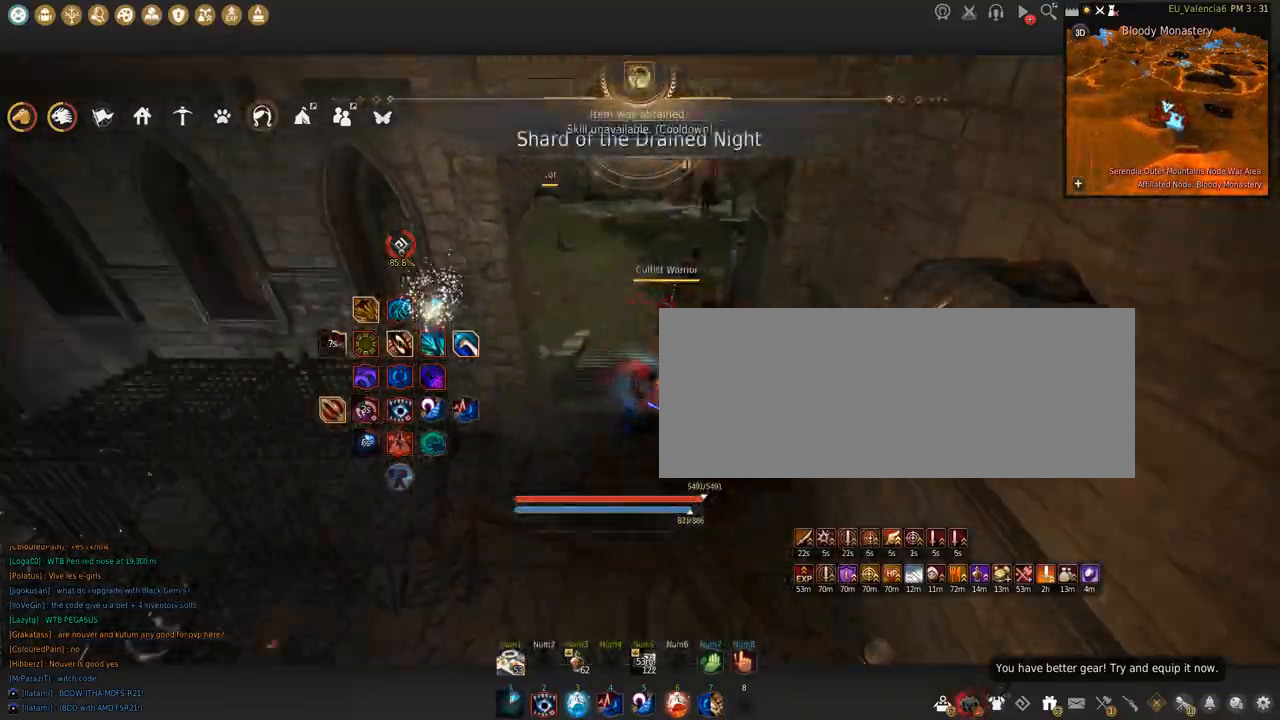
{"keys": ["w"], "mouse": [], "events": []}
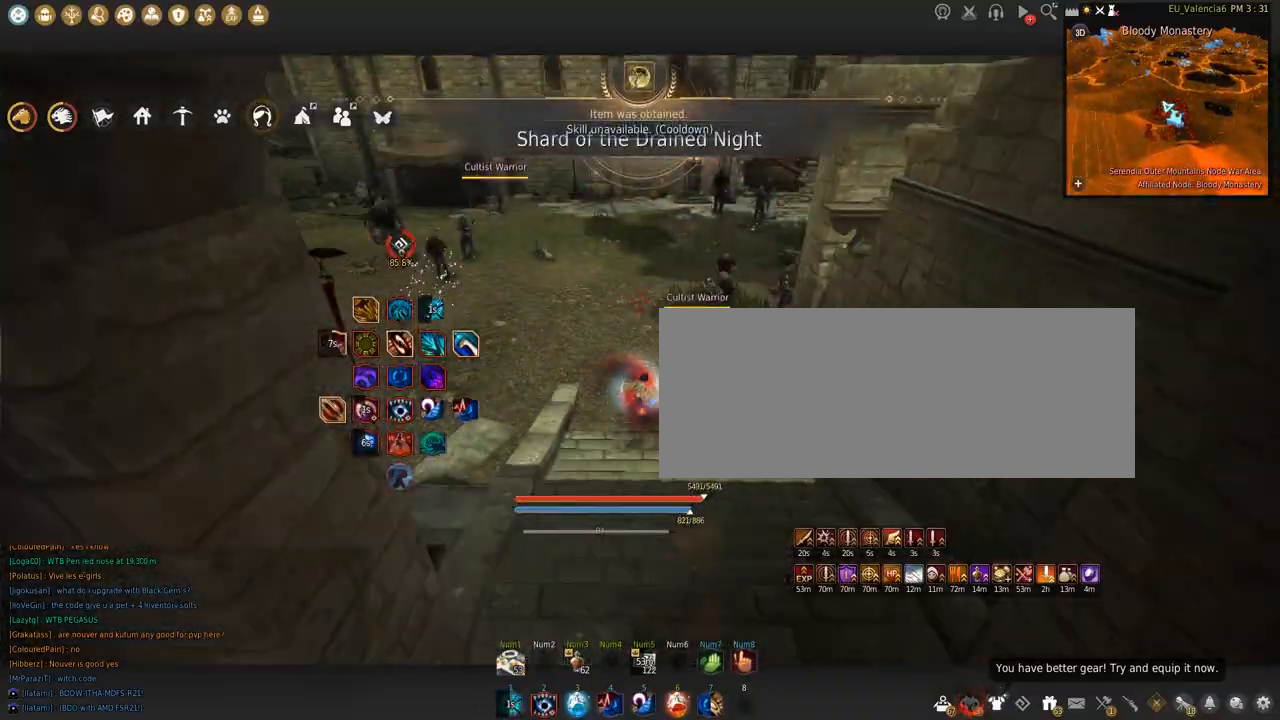
{"keys": ["c", "w"], "mouse": [], "events": [[434, "c", "down"]]}
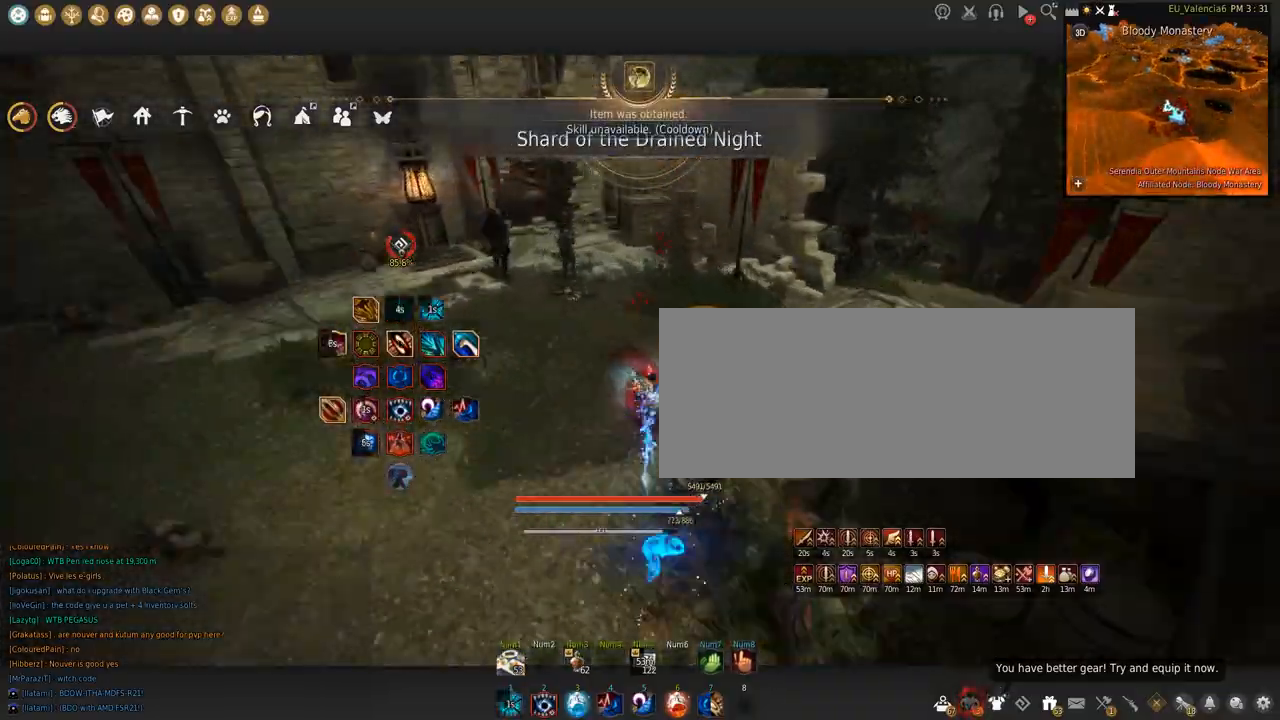
{"keys": [], "mouse": [], "events": [[234, "c", "up"], [368, "w", "up"]]}
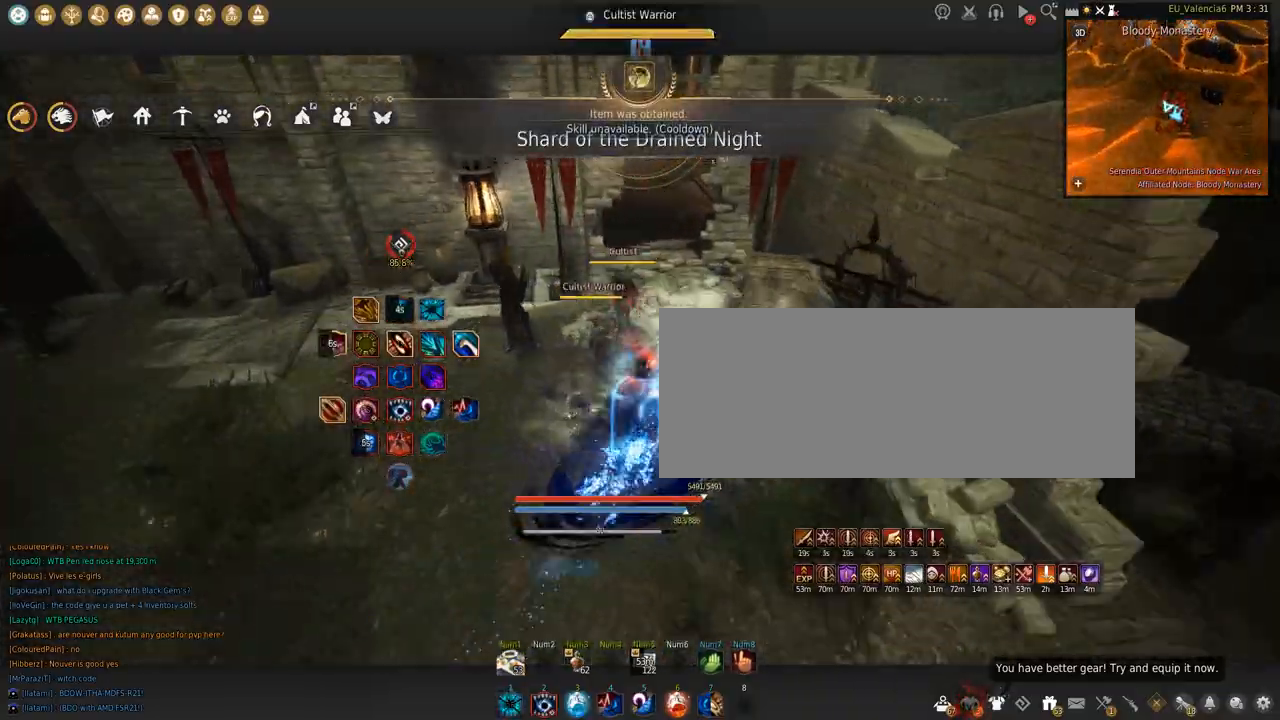
{"keys": ["shift", "space"], "mouse": [], "events": [[133, "q", "down"], [300, "q", "up"], [433, "shift", "down"], [433, "space", "down"]]}
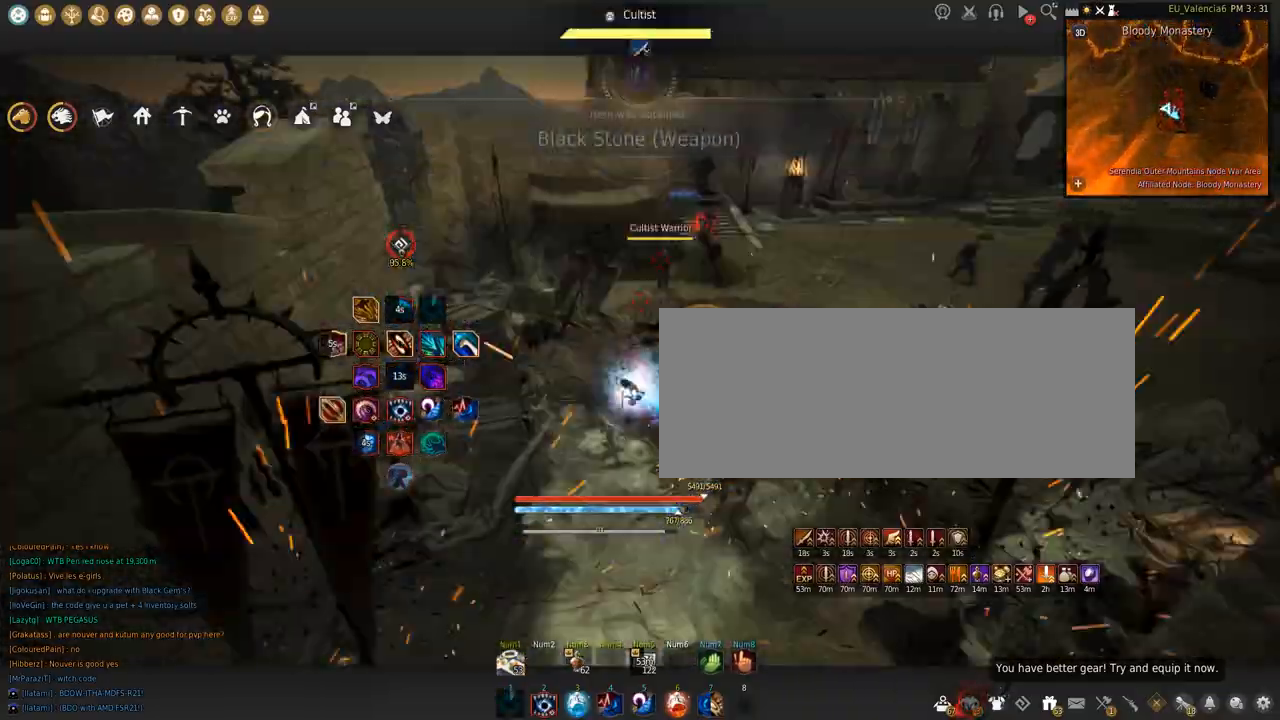
{"keys": [], "mouse": [], "events": [[134, "shift", "up"], [167, "space", "up"]]}
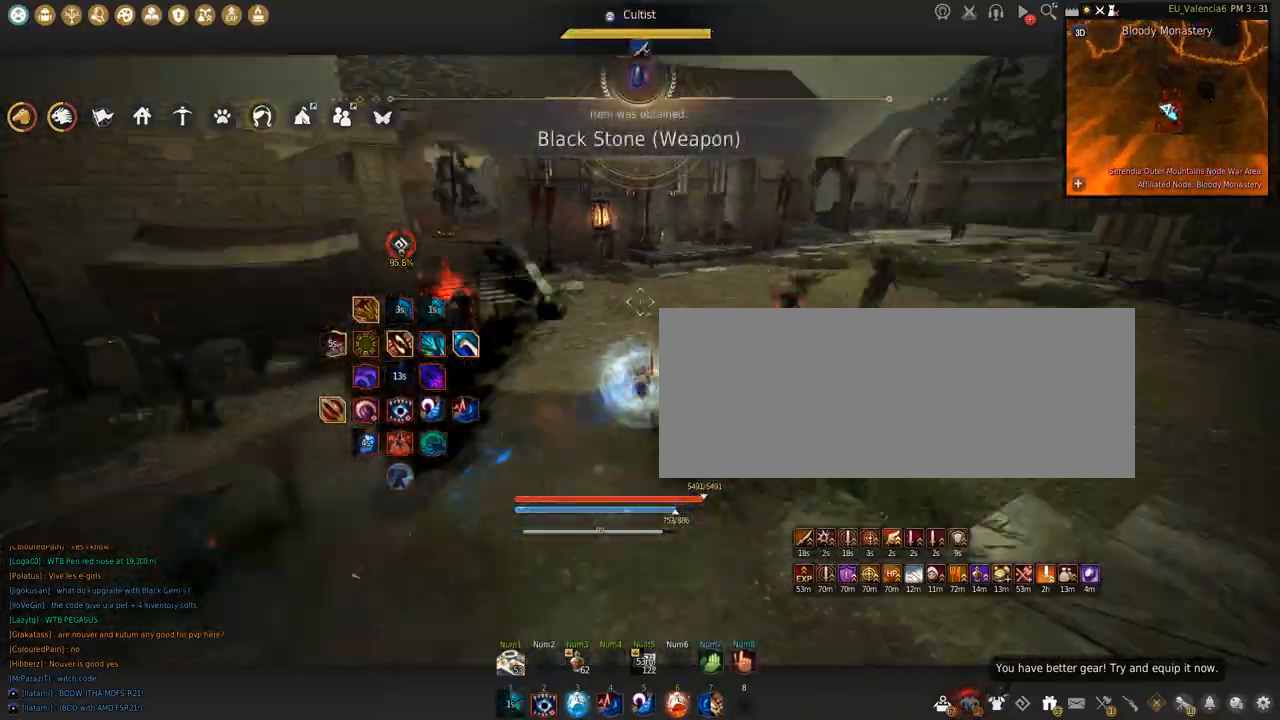
{"keys": [], "mouse": [], "events": []}
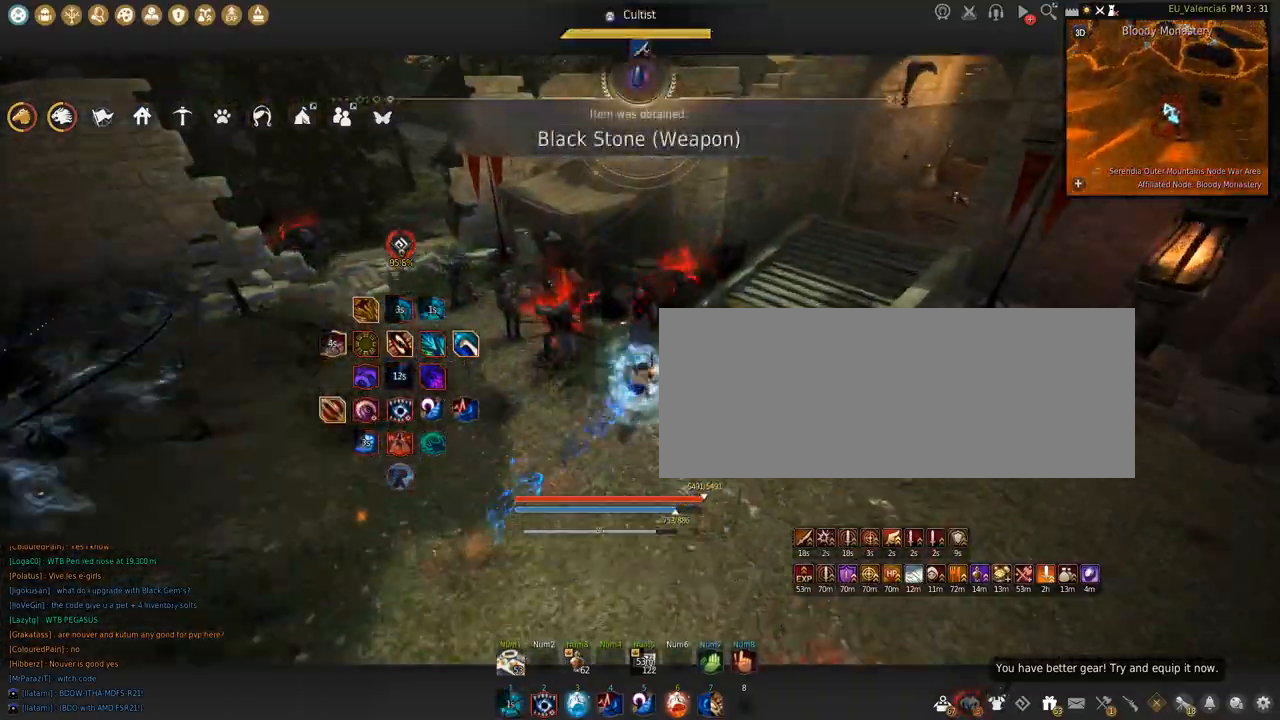
{"keys": ["q"], "mouse": [], "events": [[434, "q", "down"]]}
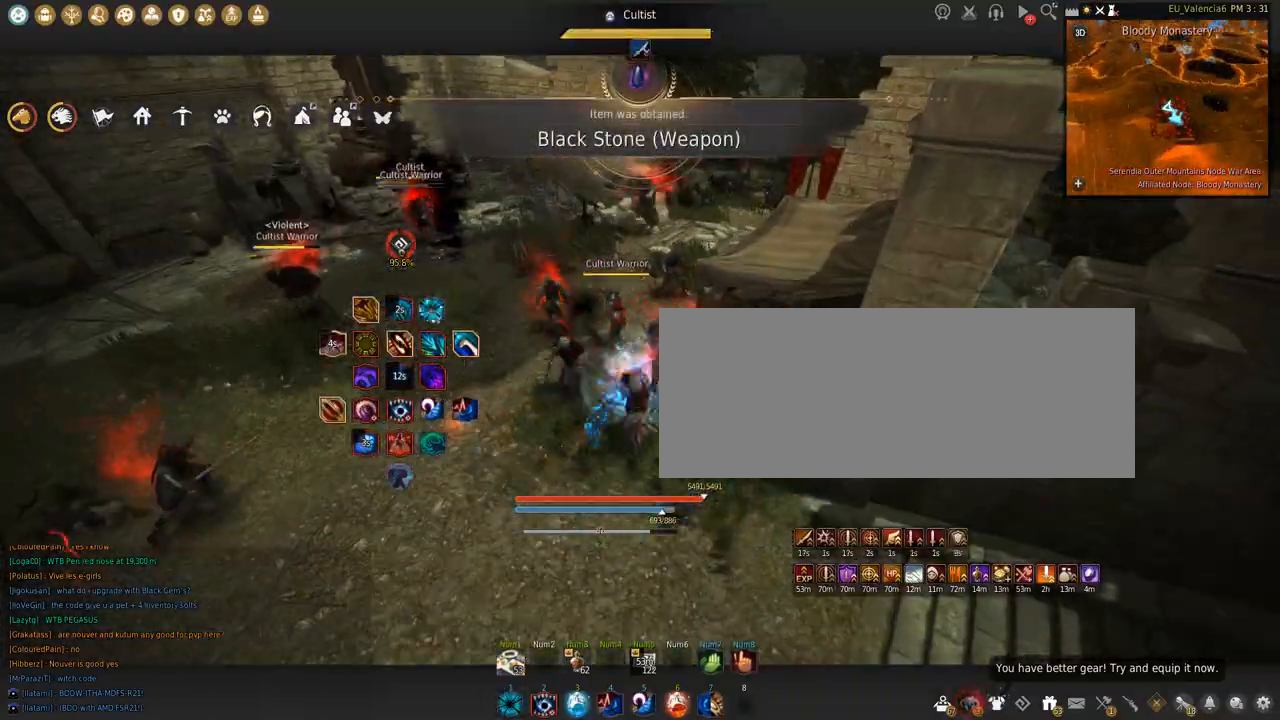
{"keys": [], "mouse": [], "events": [[200, "q", "up"]]}
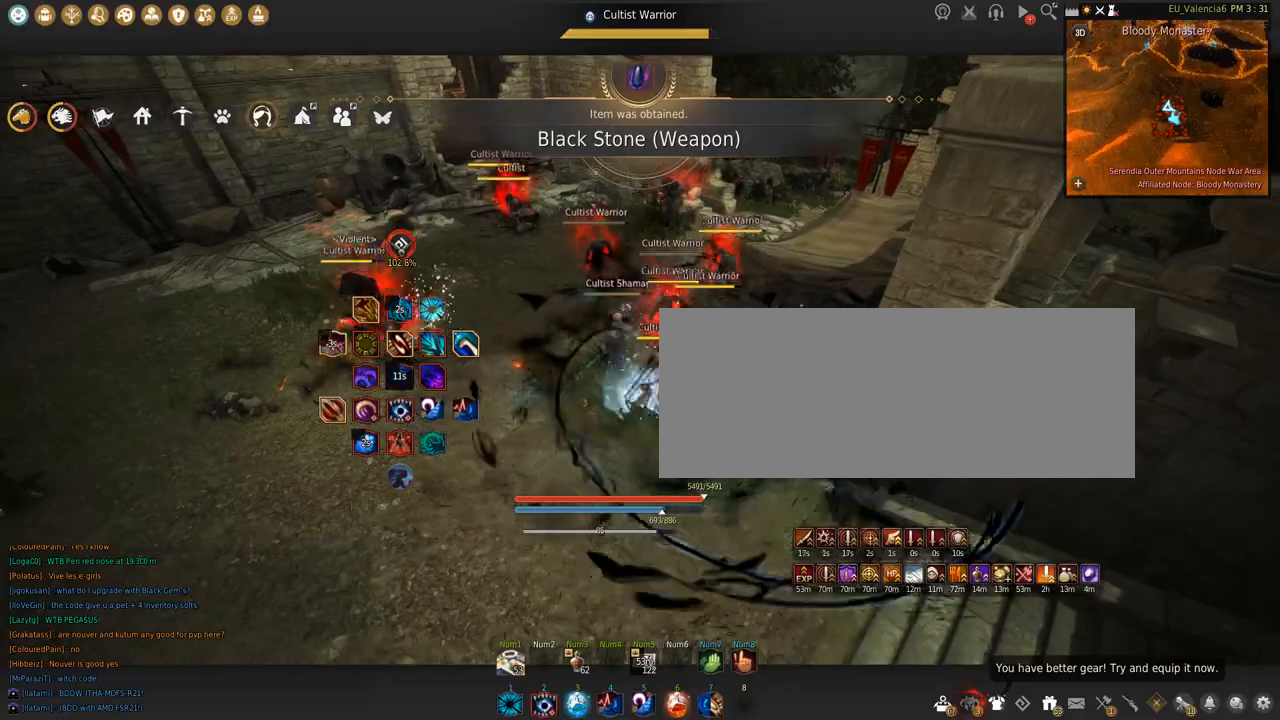
{"keys": [], "mouse": [], "events": [[134, "d", "down"], [434, "d", "up"]]}
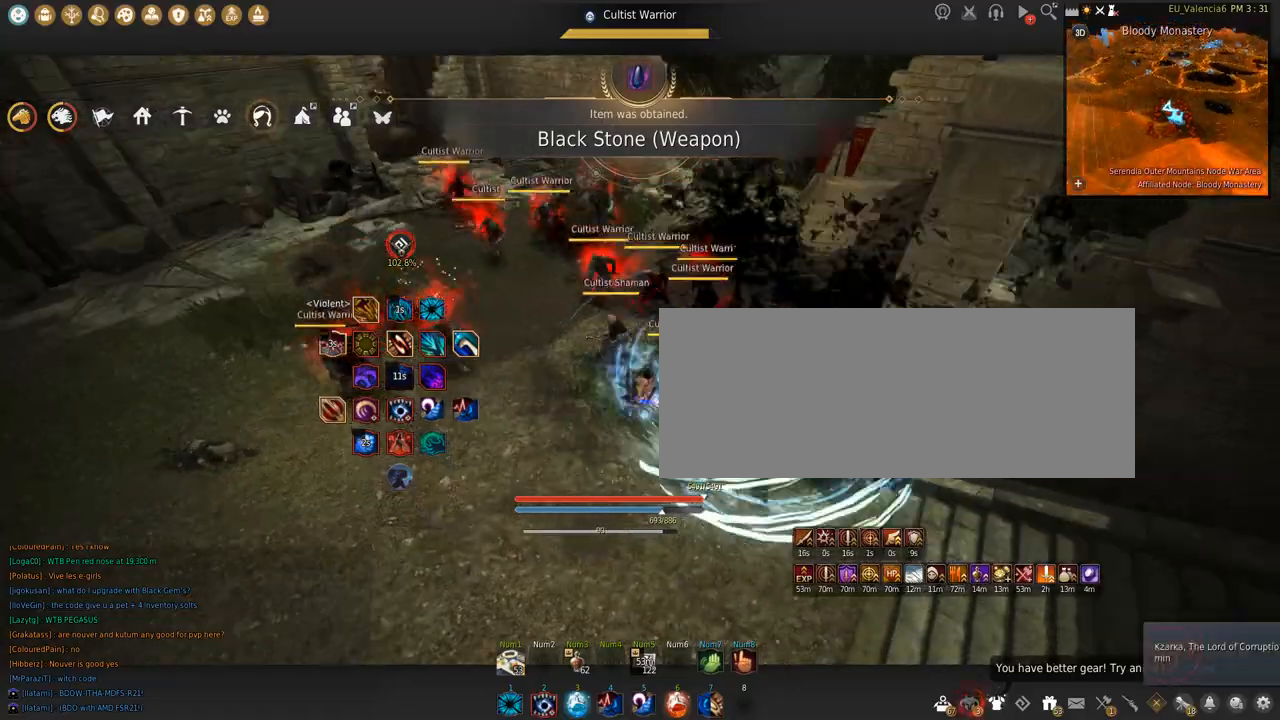
{"keys": [], "mouse": [], "events": [[33, "z", "down"], [267, "z", "up"]]}
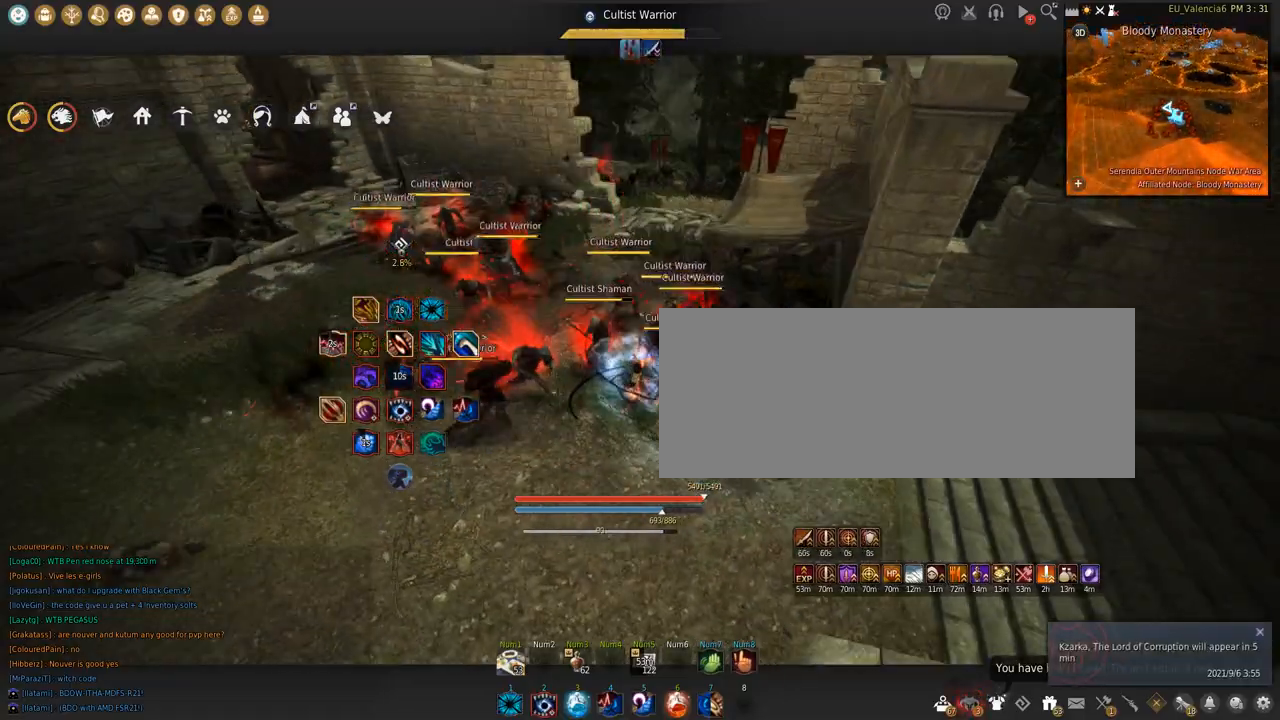
{"keys": ["shift"], "mouse": [], "events": [[300, "shift", "down"]]}